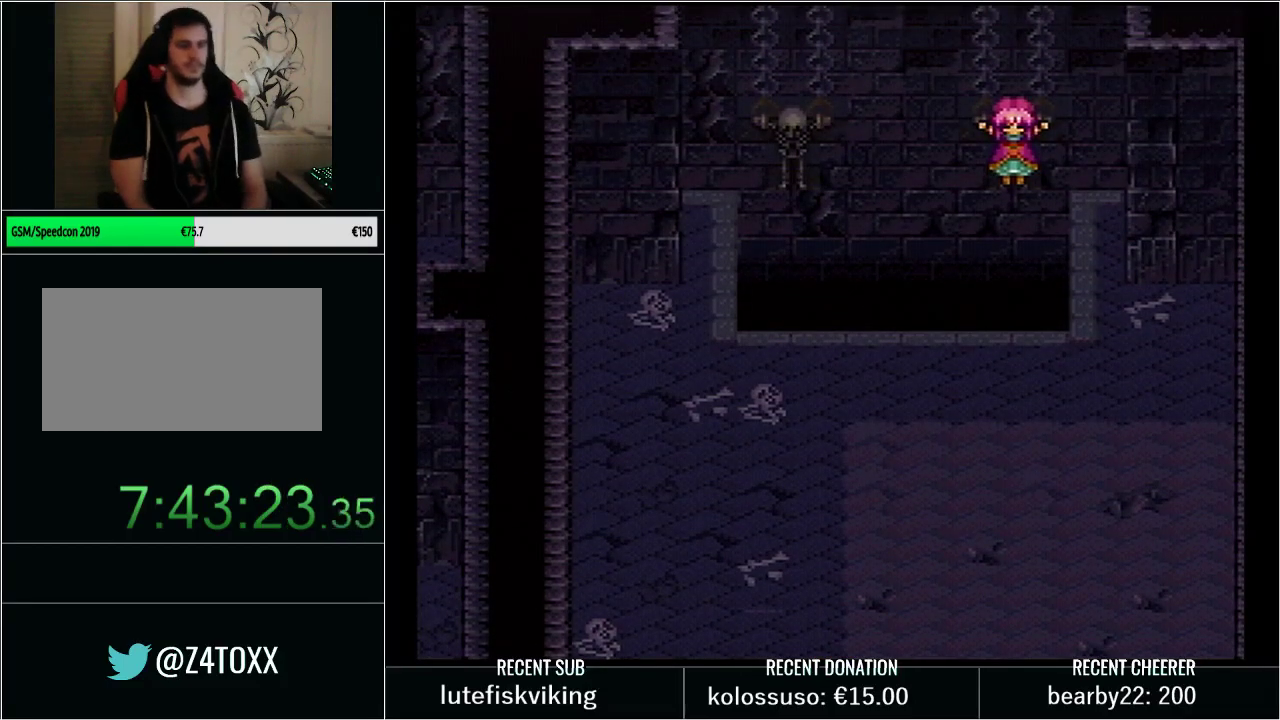
Gameplay with a controller (Nintendo layout); each line is a JSON object with the inputs held at the frame after it. "events" lists button and stick changes between this image and that frame as [ms after this image, input, new state], when the widget could be followed in between. Not read: L3 R3.
{"buttons": [], "events": [[33, "L1", "up"], [33, "X", "down"], [133, "L1", "down"], [133, "X", "up"], [200, "X", "down"], [283, "L1", "up"], [283, "X", "up"]]}
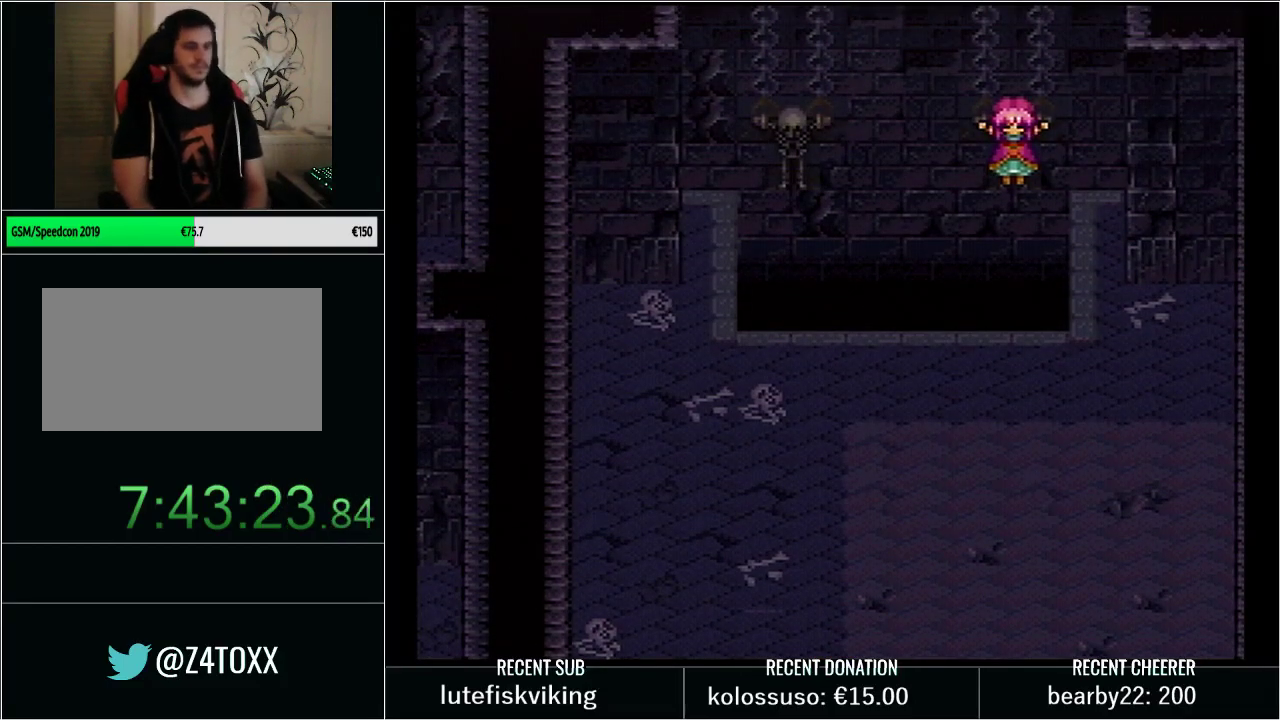
{"buttons": ["L1"], "events": [[33, "R1", "down"], [67, "START", "down"], [200, "R1", "up"], [200, "START", "up"], [350, "X", "down"], [450, "L1", "down"], [450, "X", "up"]]}
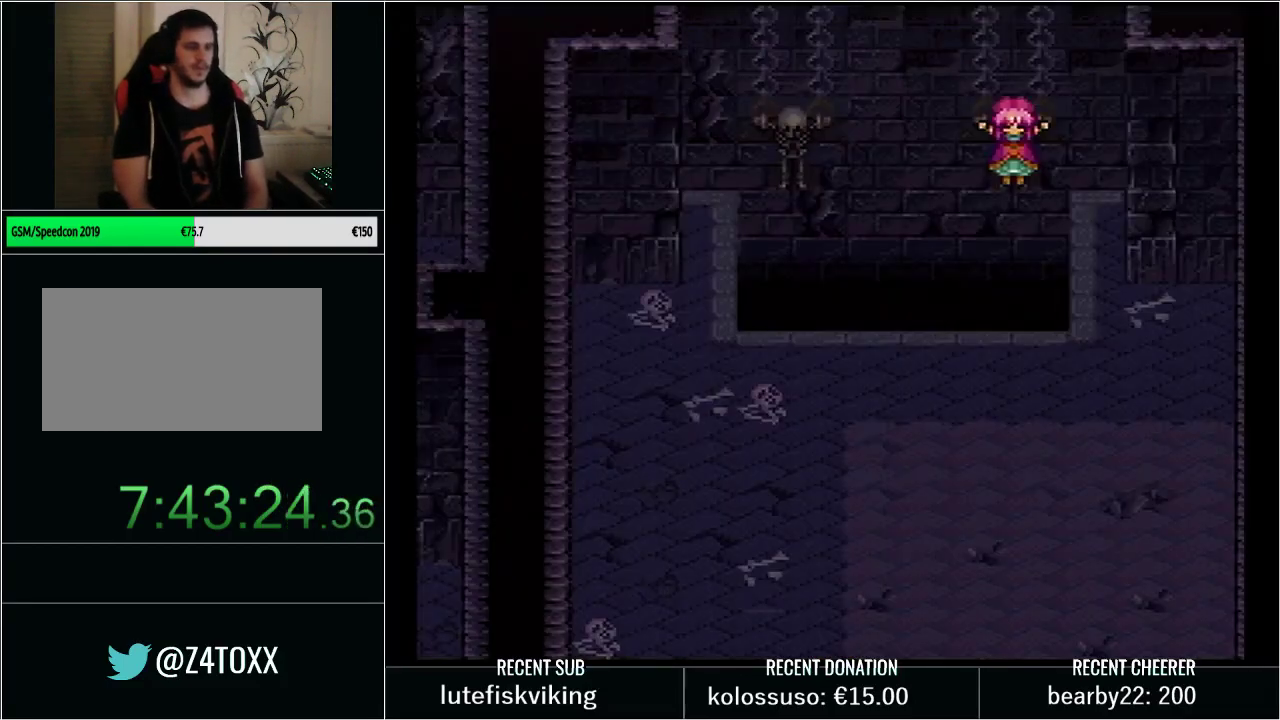
{"buttons": ["X"], "events": [[33, "L1", "up"], [33, "X", "down"], [133, "L1", "down"], [133, "X", "up"], [200, "X", "down"], [250, "L1", "up"], [283, "X", "up"], [350, "L1", "down"], [383, "X", "down"], [450, "X", "up"], [500, "L1", "up"], [500, "X", "down"]]}
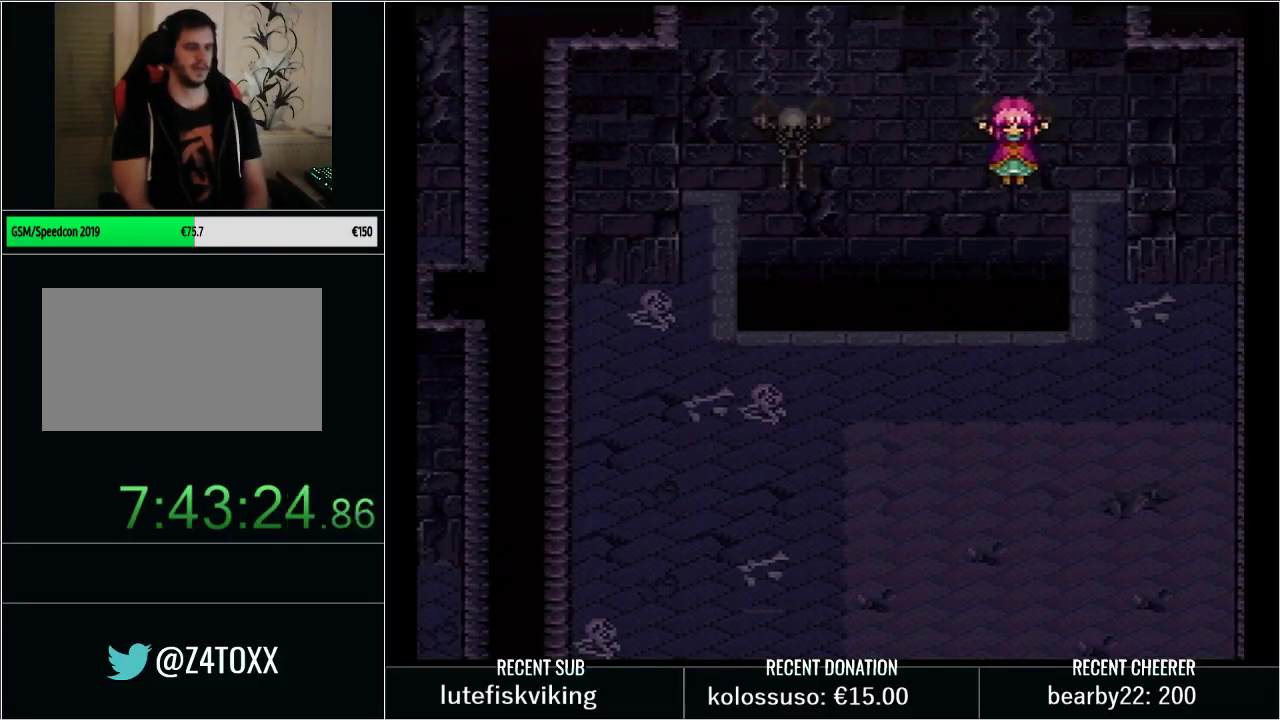
{"buttons": ["X"], "events": [[67, "L1", "down"], [100, "X", "up"], [200, "X", "down"], [233, "L1", "up"], [283, "L1", "down"], [283, "X", "up"], [333, "X", "down"], [450, "X", "up"], [467, "L1", "up"], [500, "X", "down"]]}
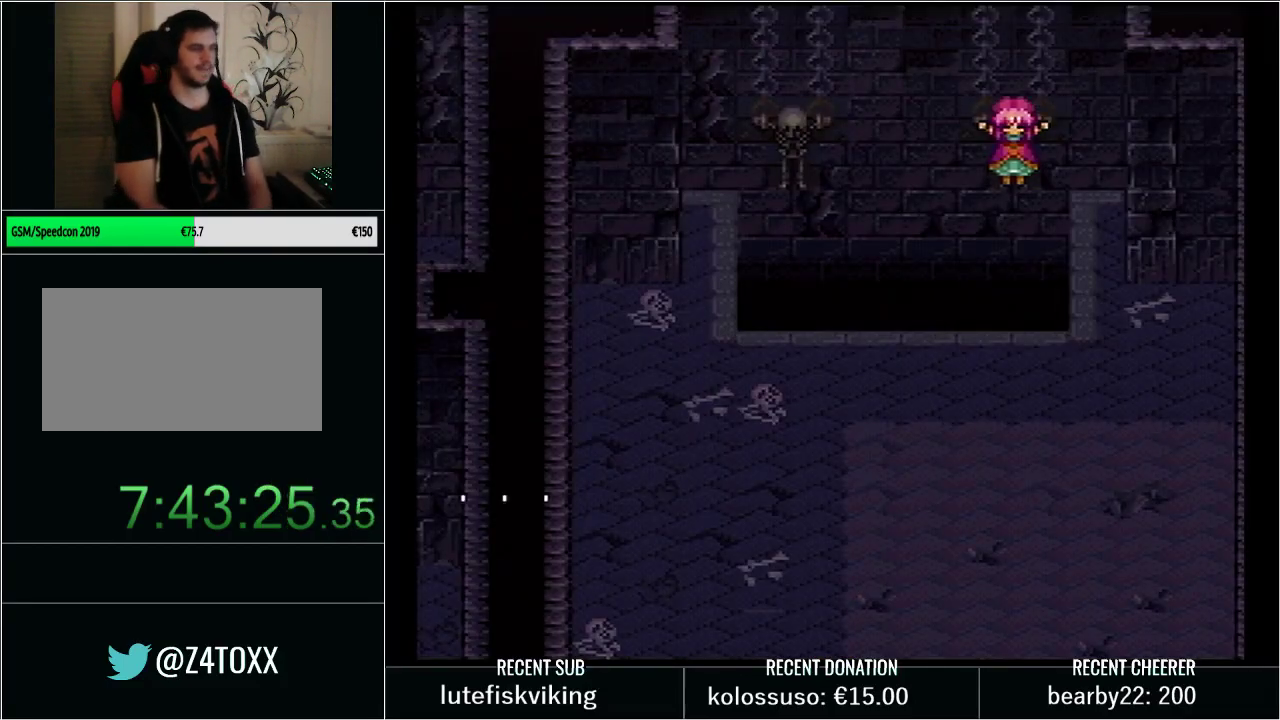
{"buttons": ["L1"], "events": [[50, "L1", "down"], [100, "X", "up"], [167, "X", "down"], [250, "X", "up"], [317, "X", "down"], [417, "L1", "up"], [417, "X", "up"], [483, "L1", "down"]]}
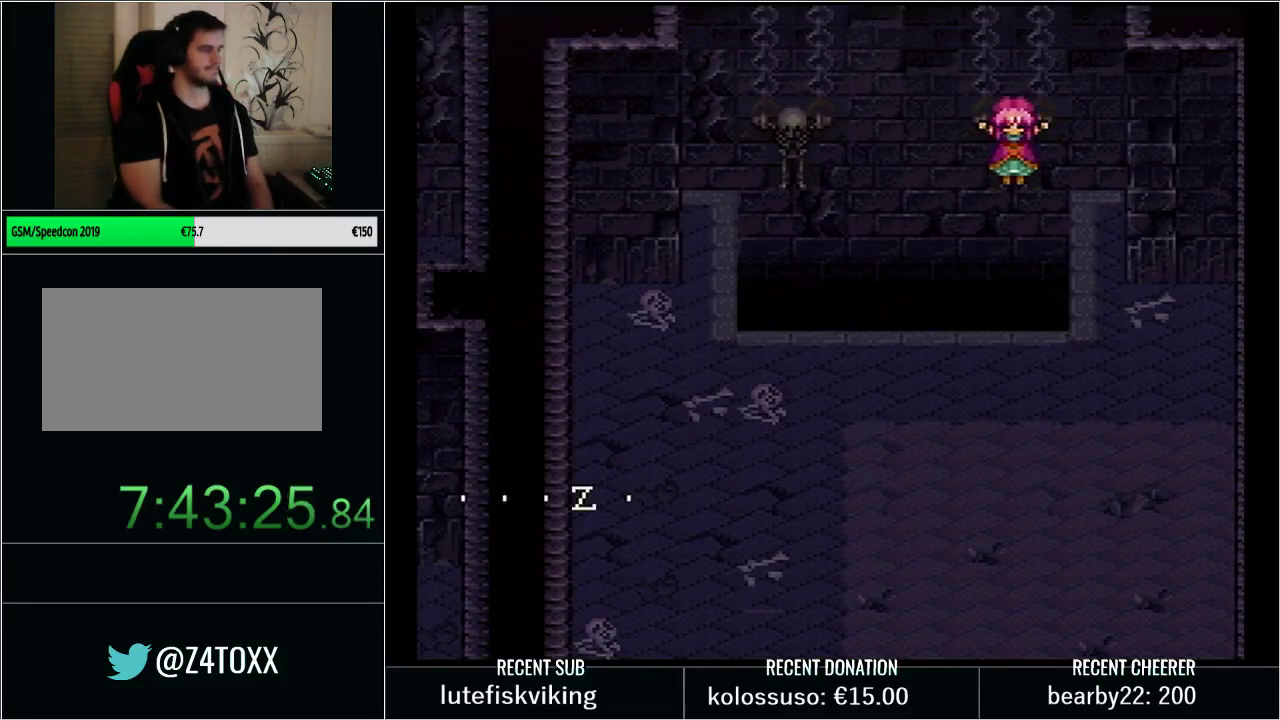
{"buttons": ["L1"], "events": [[17, "X", "down"], [67, "X", "up"], [133, "L1", "up"], [167, "X", "down"], [200, "L1", "down"], [283, "X", "up"], [350, "L1", "up"], [350, "X", "down"], [417, "L1", "down"], [483, "X", "up"]]}
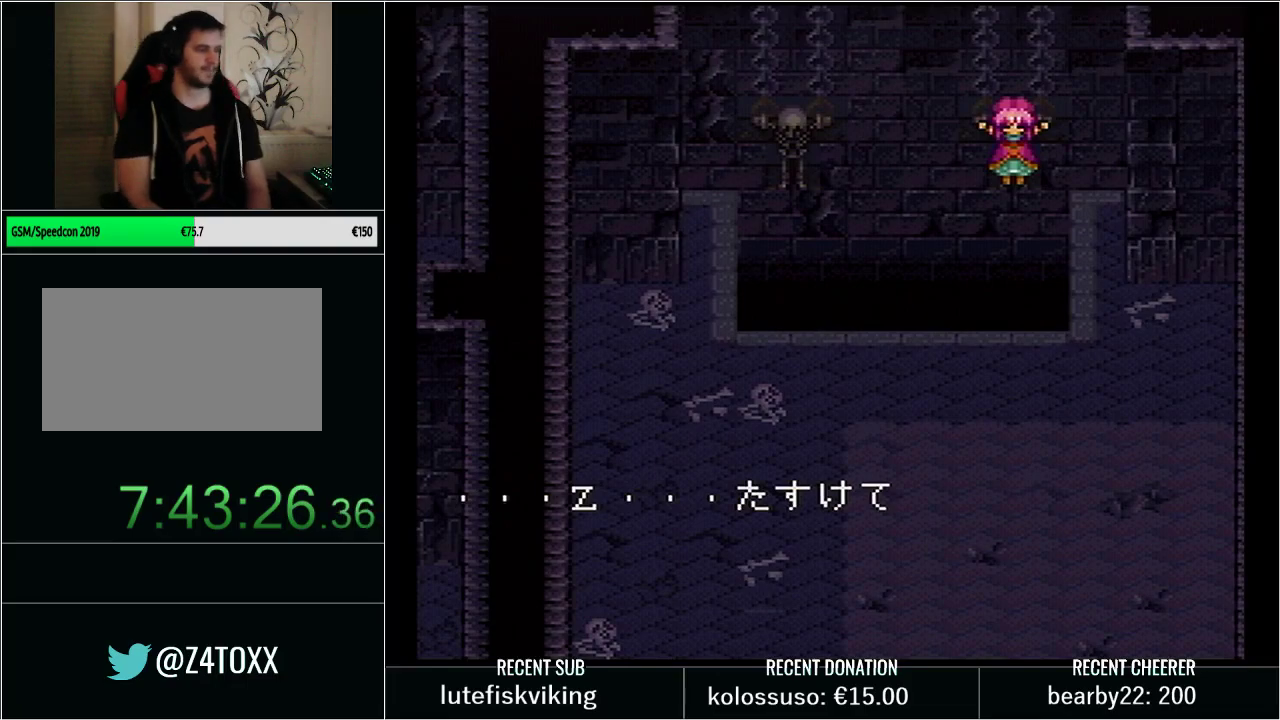
{"buttons": ["L1"], "events": [[33, "X", "down"], [67, "L1", "up"], [133, "L1", "down"], [133, "X", "up"], [200, "X", "down"], [283, "L1", "up"], [283, "X", "up"], [350, "L1", "down"], [350, "X", "down"], [450, "X", "up"]]}
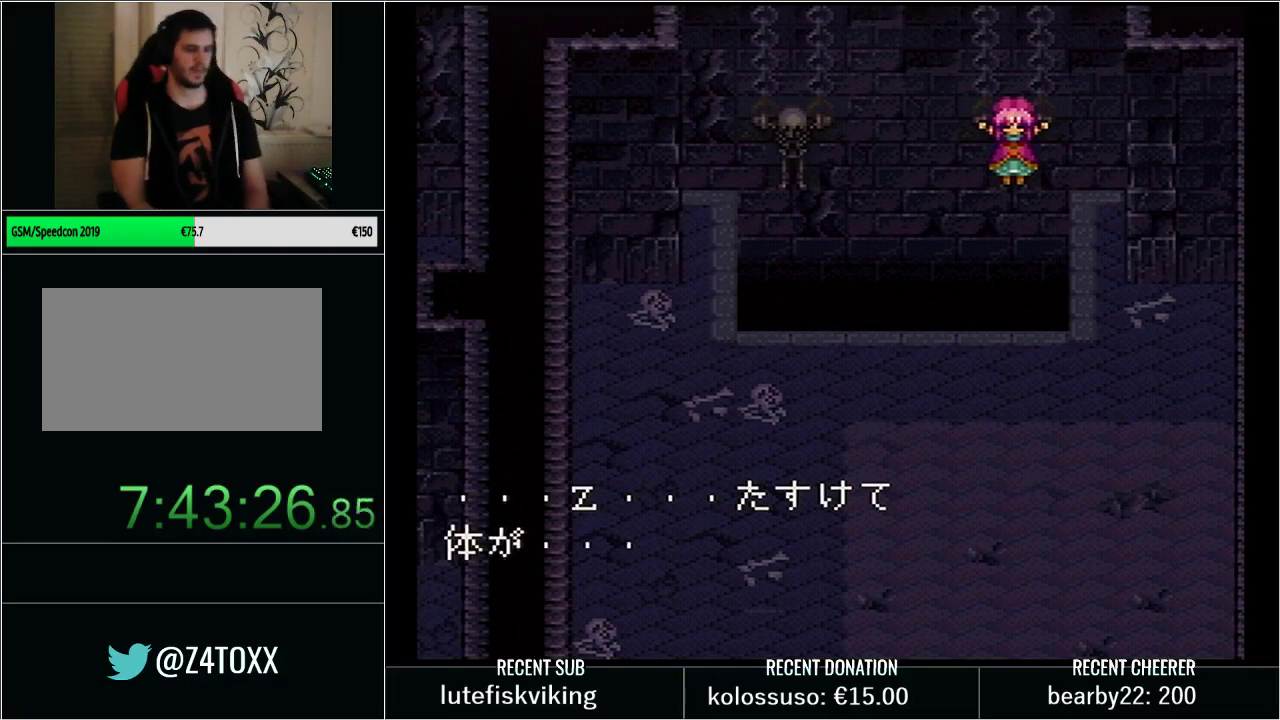
{"buttons": ["L1"], "events": [[17, "X", "down"], [100, "X", "up"], [133, "L1", "up"], [217, "L1", "down"], [217, "X", "down"], [283, "X", "up"], [350, "X", "down"], [483, "X", "up"]]}
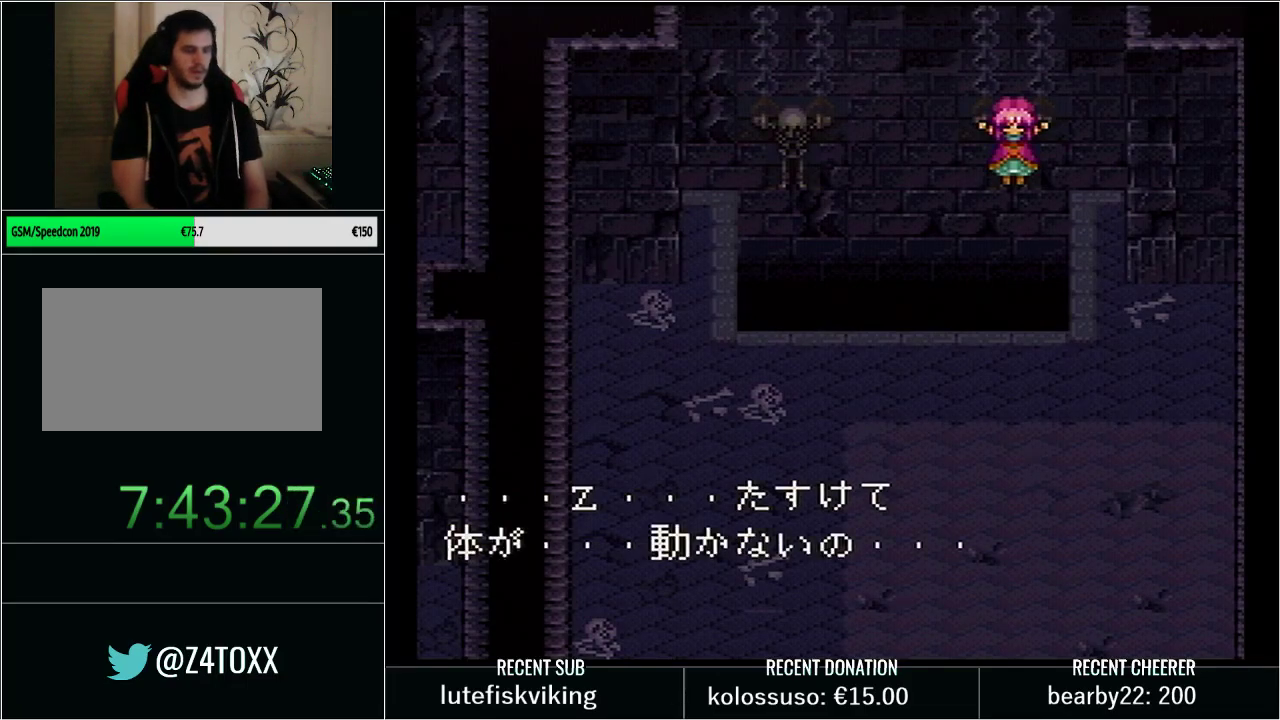
{"buttons": ["X", "L1"], "events": [[50, "X", "down"], [133, "L1", "up"], [133, "X", "up"], [200, "L1", "down"], [200, "X", "down"], [283, "X", "up"], [383, "X", "down"]]}
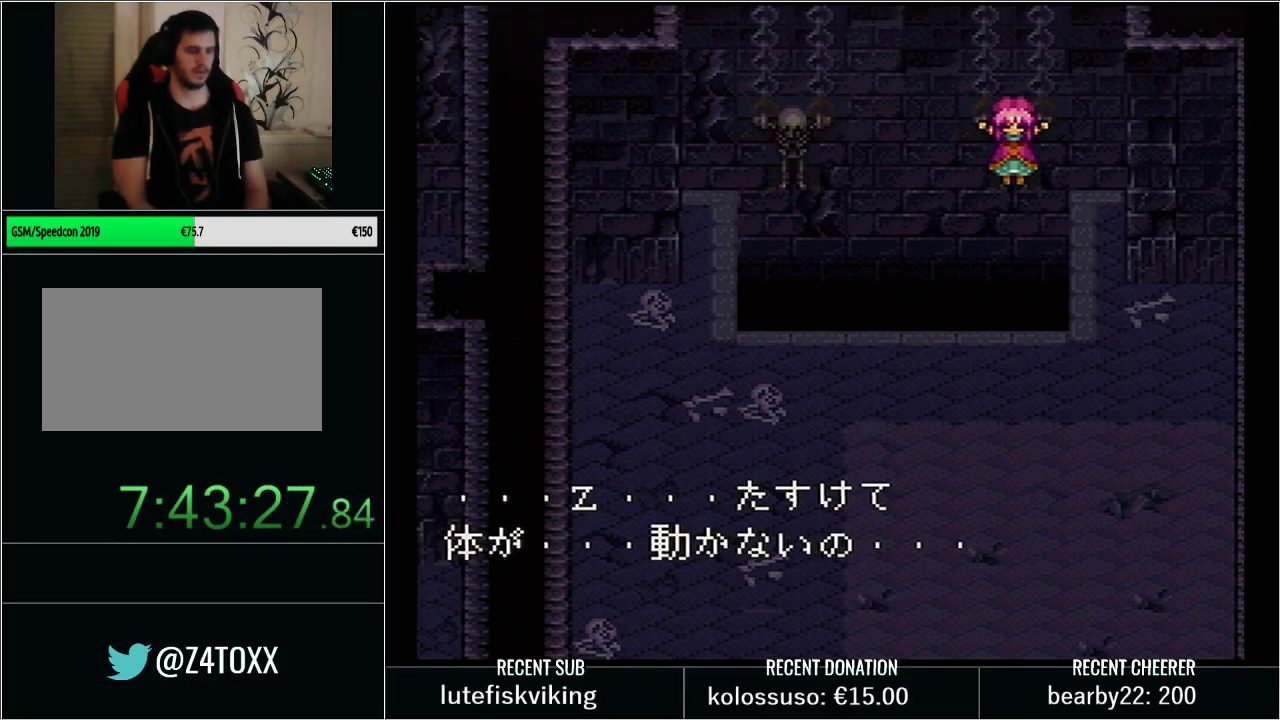
{"buttons": ["X"], "events": [[17, "X", "up"], [67, "X", "down"], [100, "L1", "up"], [167, "L1", "down"], [167, "X", "up"], [233, "X", "down"], [350, "X", "up"], [450, "X", "down"], [500, "L1", "up"]]}
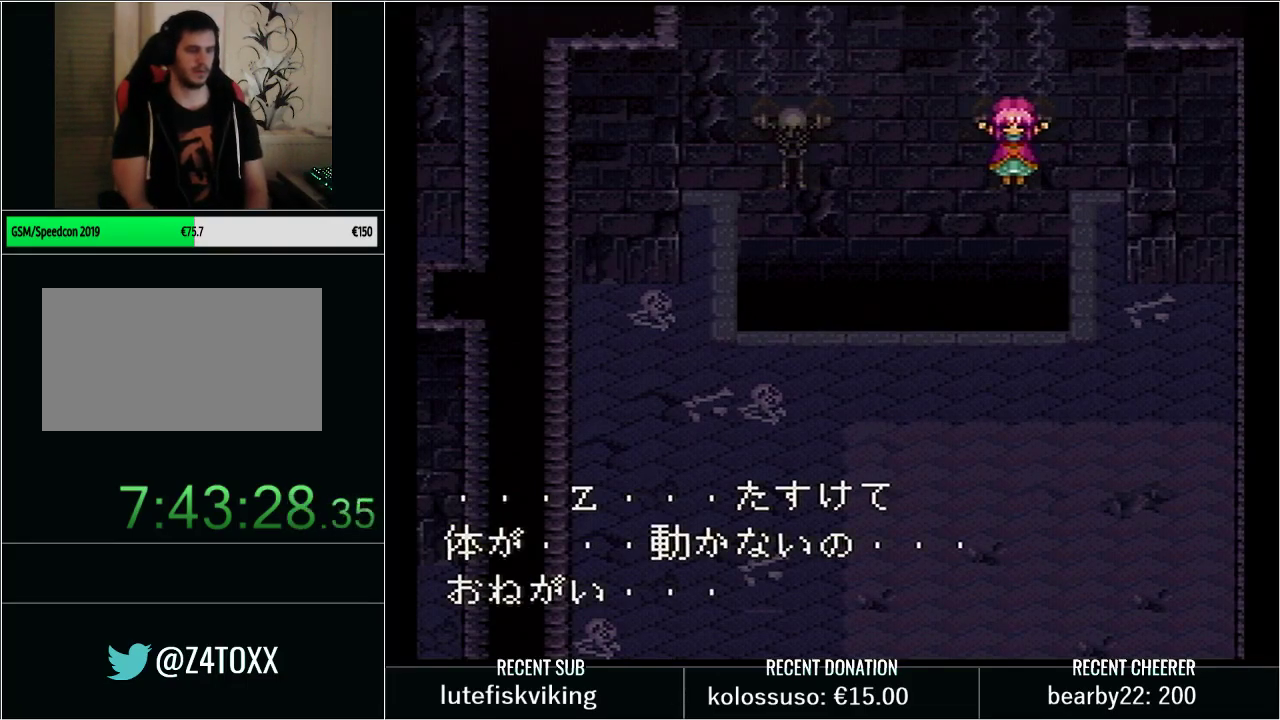
{"buttons": ["X"], "events": [[33, "X", "up"], [67, "L1", "down"], [100, "X", "down"], [200, "X", "up"], [250, "L1", "up"], [283, "X", "down"], [317, "L1", "down"], [383, "X", "up"], [417, "L1", "up"], [450, "X", "down"]]}
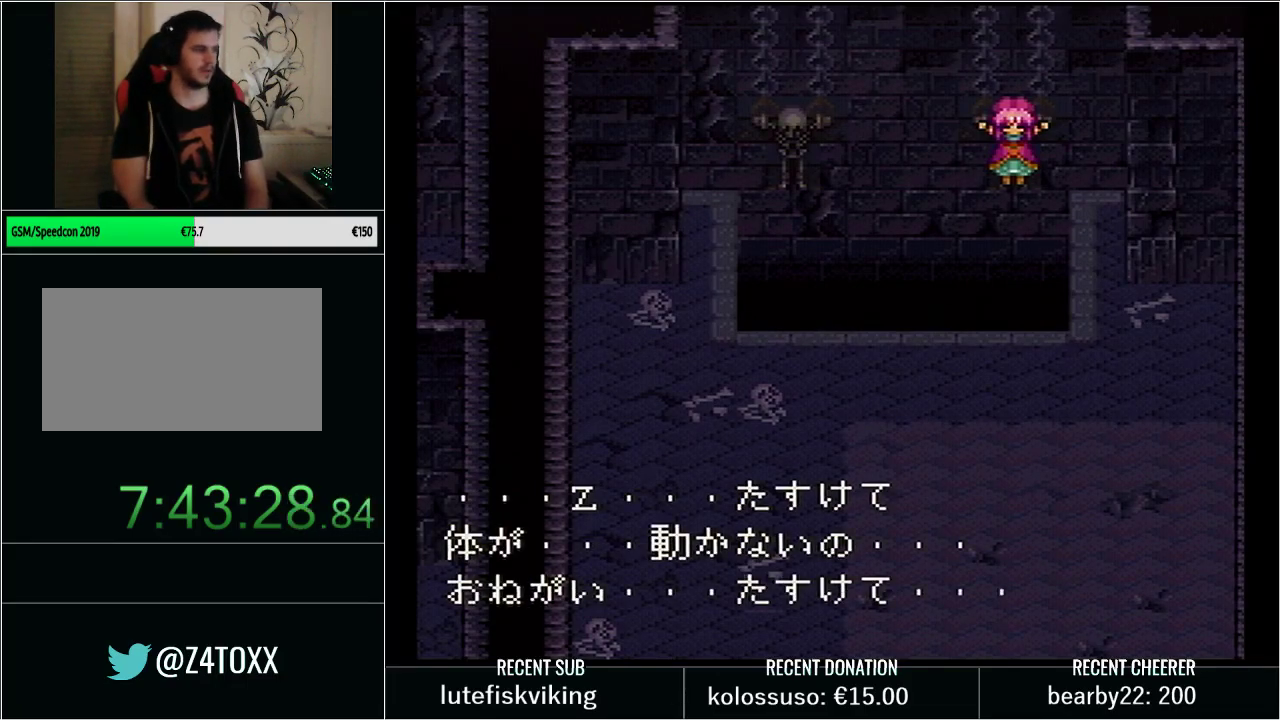
{"buttons": ["X", "L1"], "events": [[17, "L1", "down"], [33, "X", "up"], [100, "X", "down"], [133, "L1", "up"], [200, "X", "up"], [233, "L1", "down"], [300, "X", "down"], [350, "L1", "up"], [383, "X", "up"], [417, "L1", "down"], [450, "X", "down"]]}
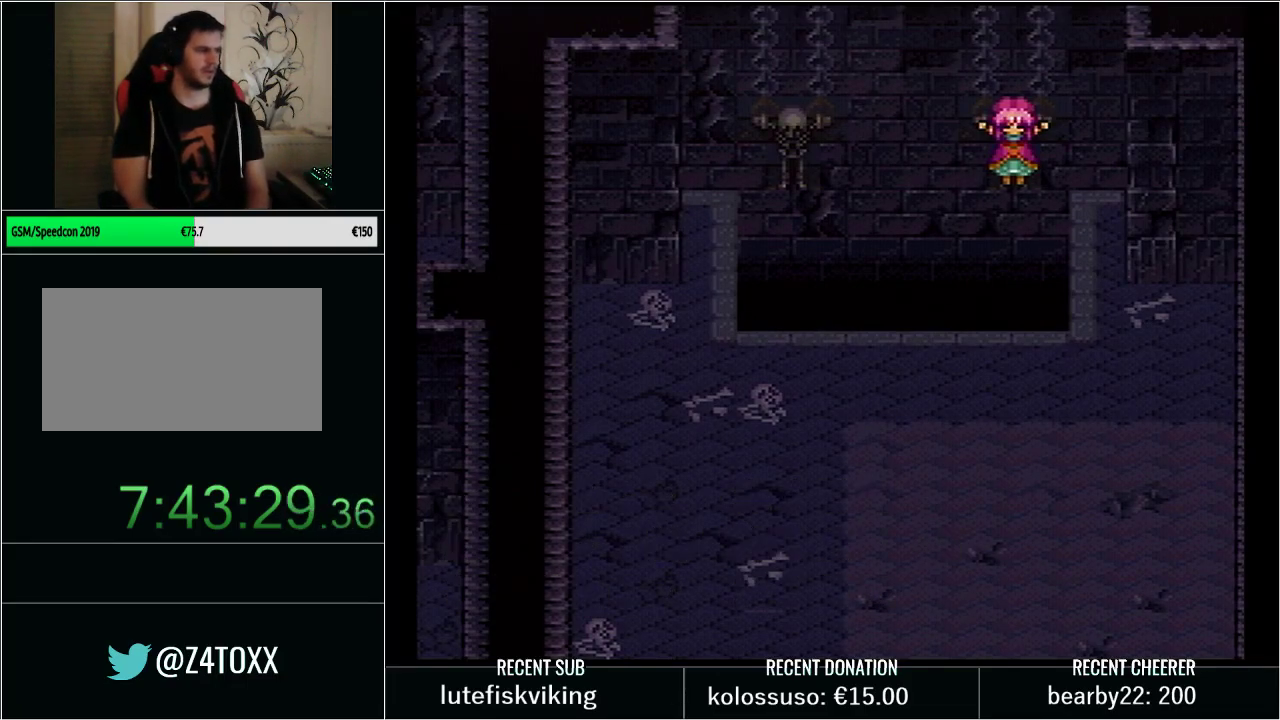
{"buttons": ["L1", "DPAD_UP"], "events": [[67, "L1", "up"], [167, "L1", "down"], [200, "X", "up"], [283, "L1", "up"], [283, "X", "down"], [350, "L1", "down"], [417, "X", "up"], [483, "DPAD_UP", "down"]]}
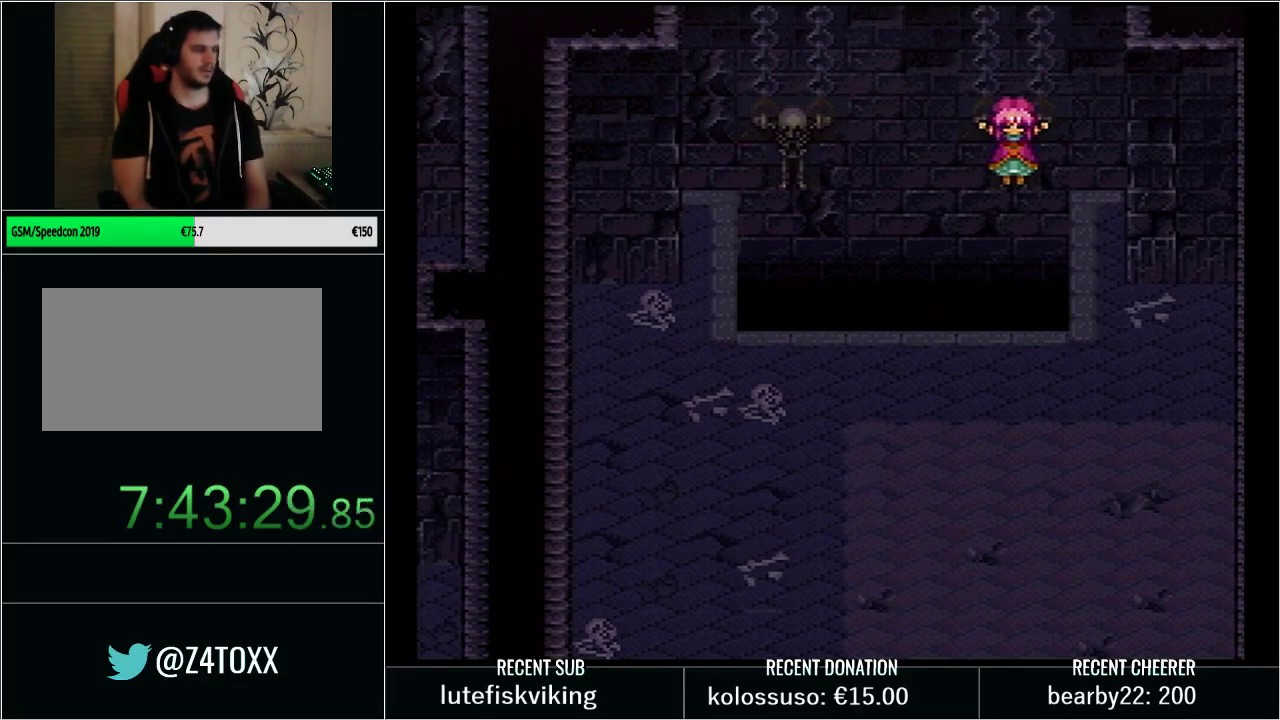
{"buttons": ["Y", "DPAD_UP", "DPAD_RIGHT"], "events": [[17, "L1", "up"], [17, "Y", "down"], [83, "DPAD_RIGHT", "down"], [133, "Y", "up"], [200, "Y", "down"], [317, "Y", "up"], [383, "Y", "down"]]}
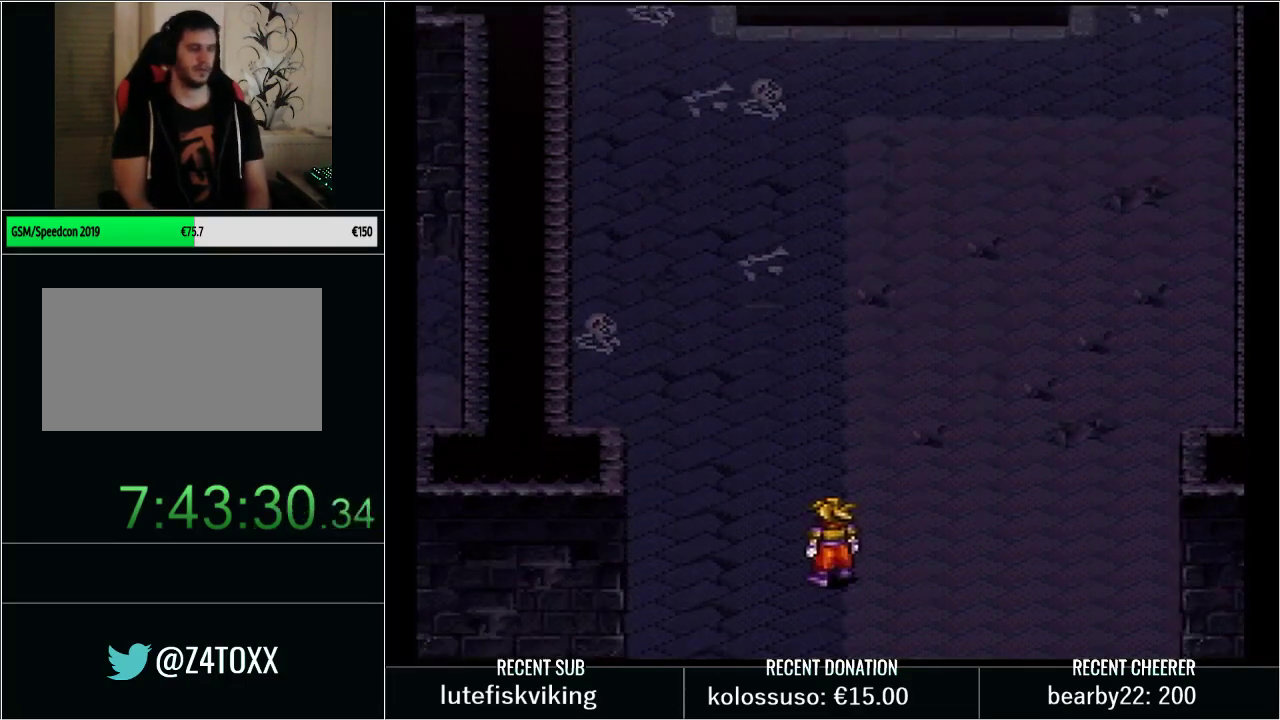
{"buttons": ["Y", "DPAD_UP", "DPAD_RIGHT"], "events": []}
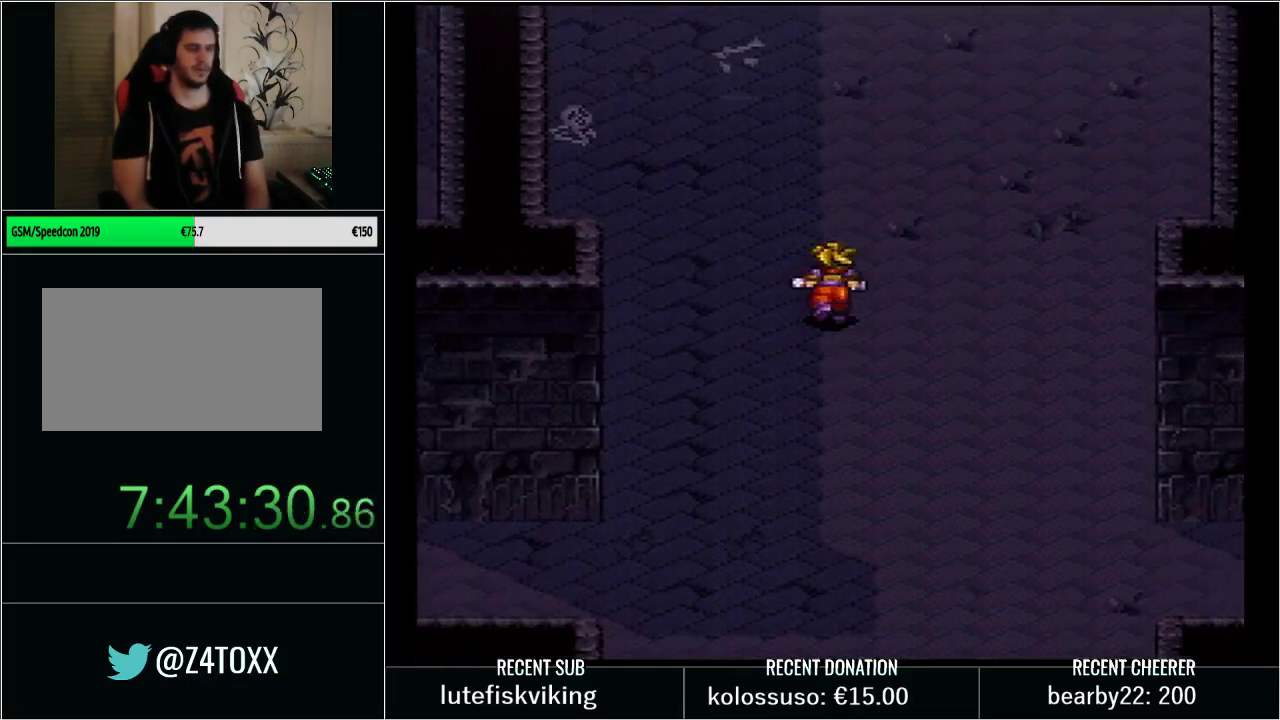
{"buttons": ["Y", "DPAD_UP"], "events": [[67, "DPAD_RIGHT", "up"]]}
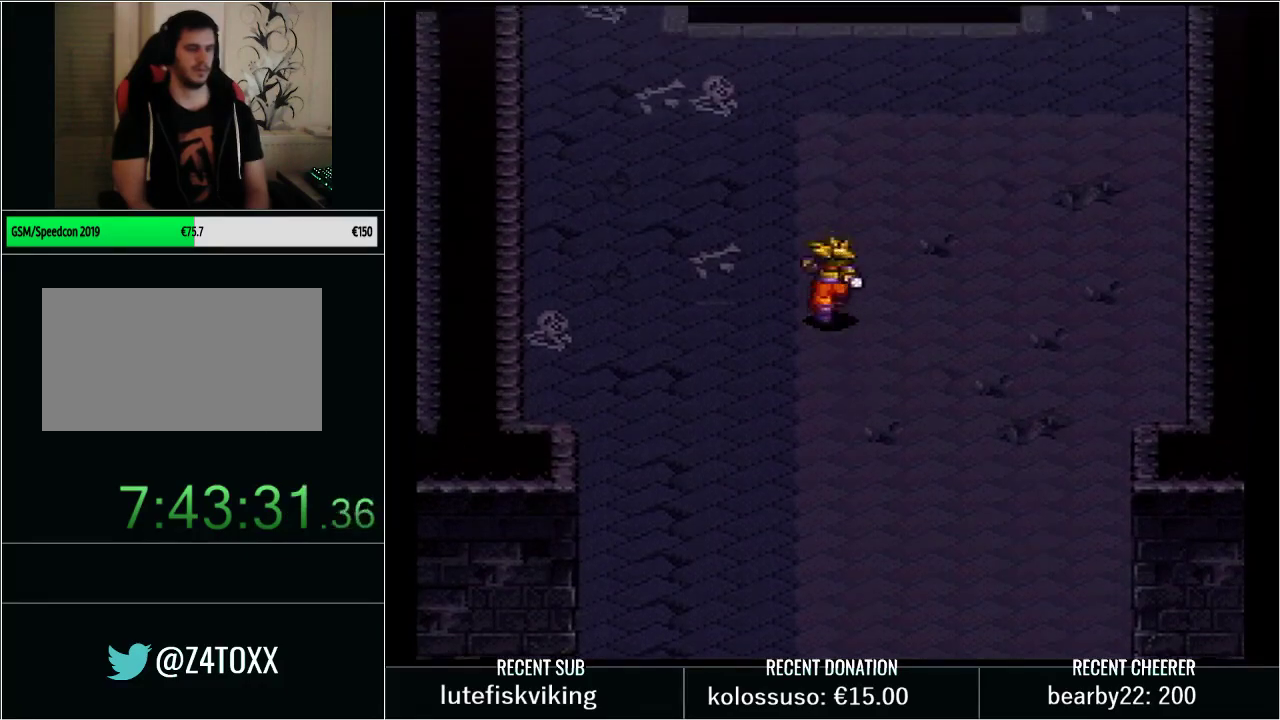
{"buttons": ["Y", "DPAD_UP"], "events": []}
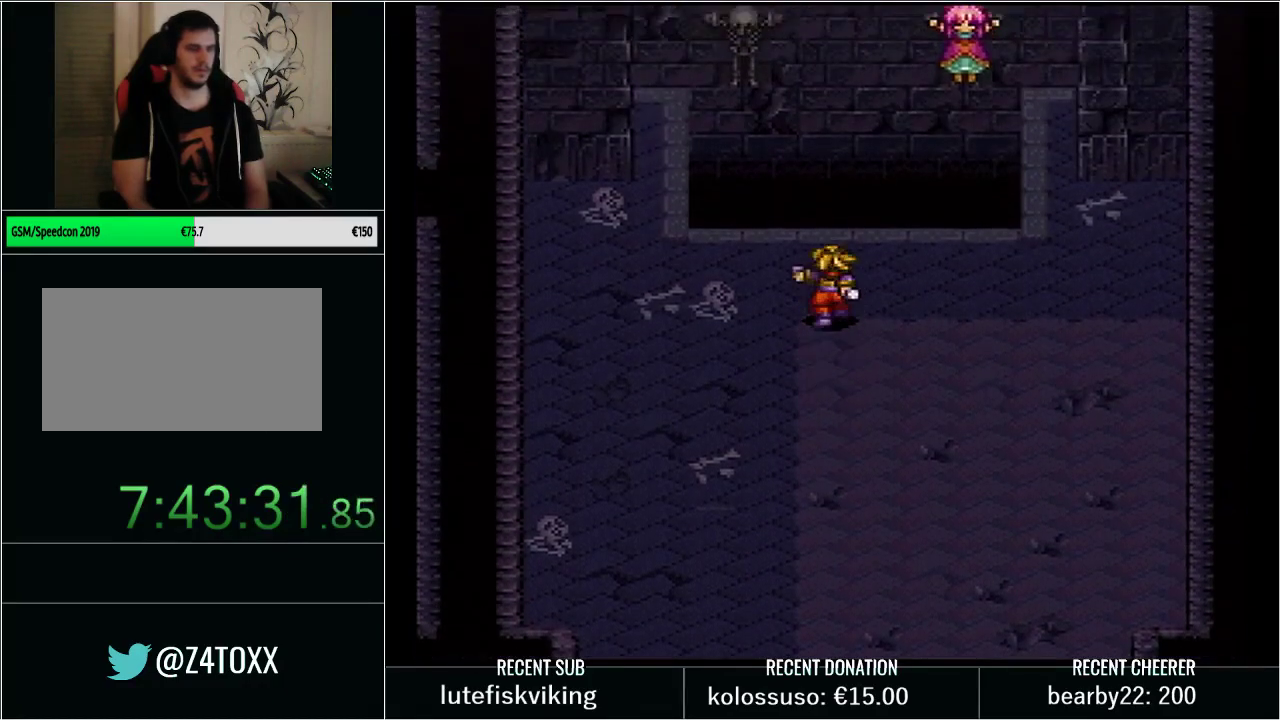
{"buttons": [], "events": [[200, "DPAD_UP", "up"], [467, "Y", "up"]]}
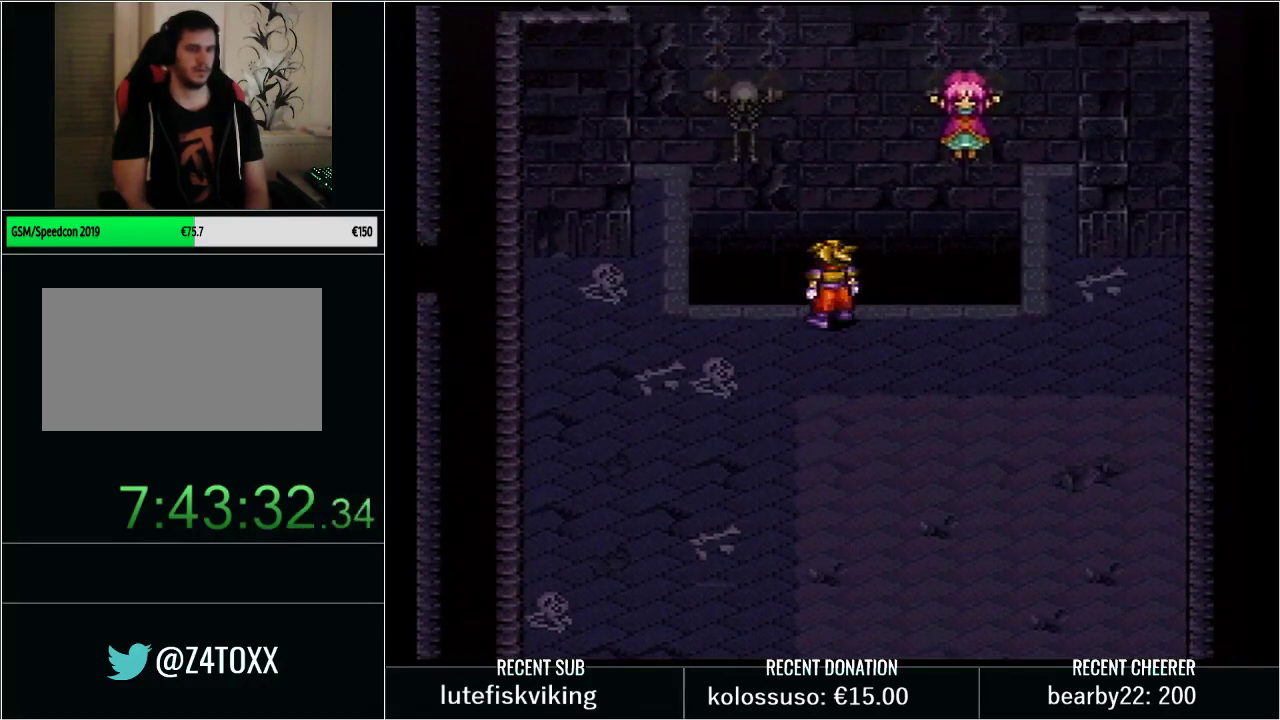
{"buttons": [], "events": []}
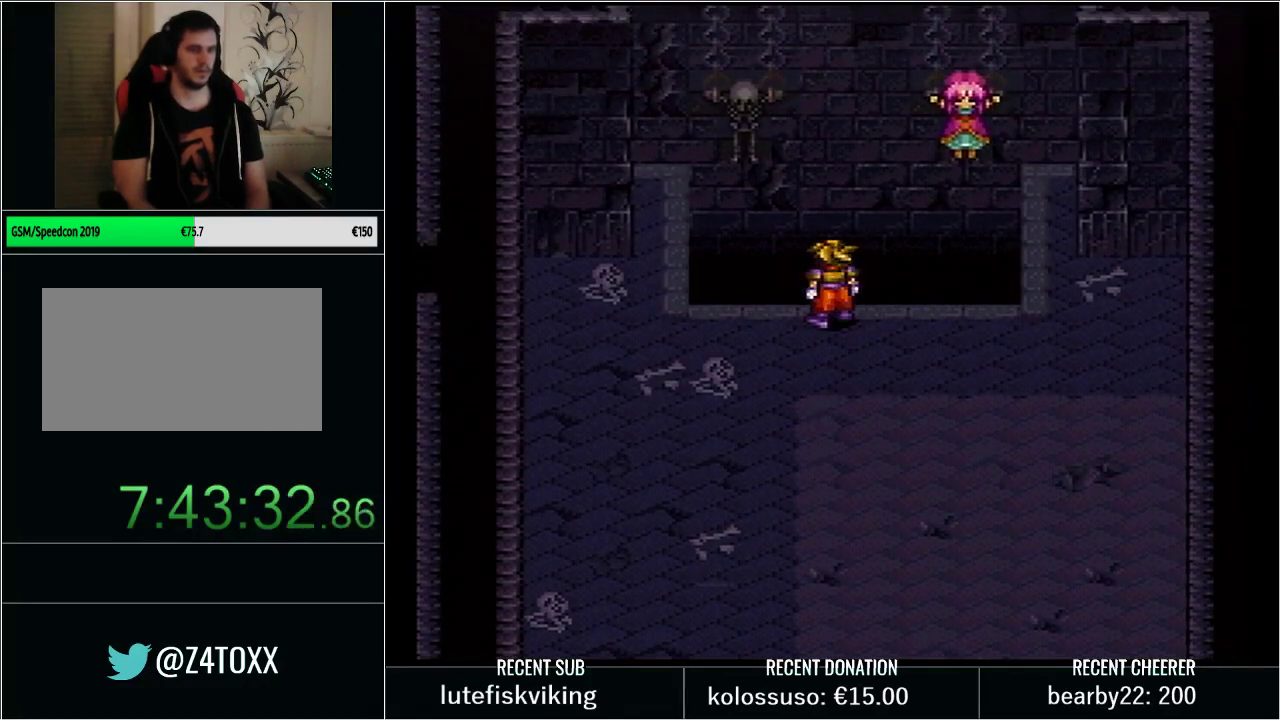
{"buttons": ["Y", "DPAD_DOWN"], "events": [[100, "DPAD_DOWN", "down"], [100, "L1", "down"], [233, "L1", "up"], [333, "L1", "down"], [333, "Y", "down"], [383, "Y", "up"], [450, "L1", "up"], [450, "Y", "down"]]}
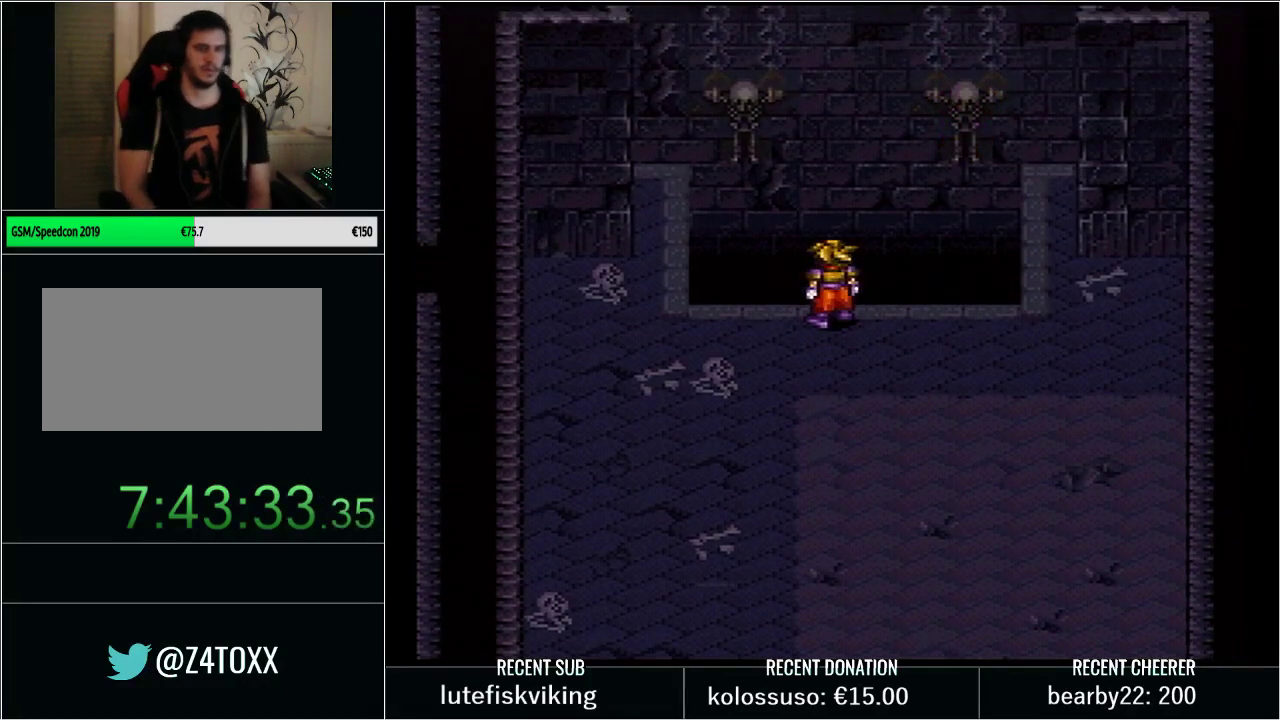
{"buttons": ["L1", "DPAD_DOWN"], "events": [[50, "L1", "down"], [67, "Y", "up"], [117, "X", "down"], [117, "Y", "down"], [167, "L1", "up"], [167, "Y", "up"], [200, "X", "up"], [267, "L1", "down"], [267, "X", "down"], [317, "X", "up"], [383, "L1", "up"], [483, "L1", "down"]]}
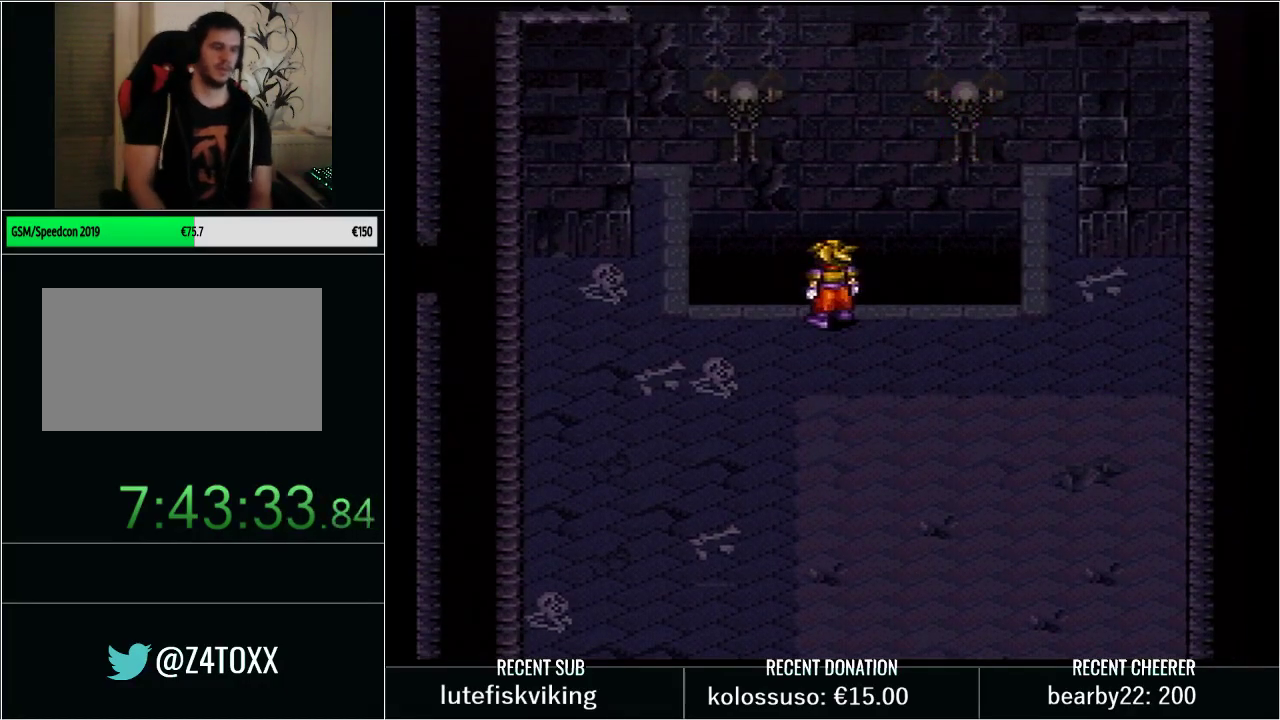
{"buttons": [], "events": [[17, "X", "down"], [100, "L1", "up"], [133, "X", "up"], [167, "L1", "down"], [200, "X", "down"], [283, "X", "up"], [317, "L1", "up"], [383, "L1", "down"], [383, "X", "down"], [467, "DPAD_DOWN", "up"], [467, "X", "up"], [500, "L1", "up"]]}
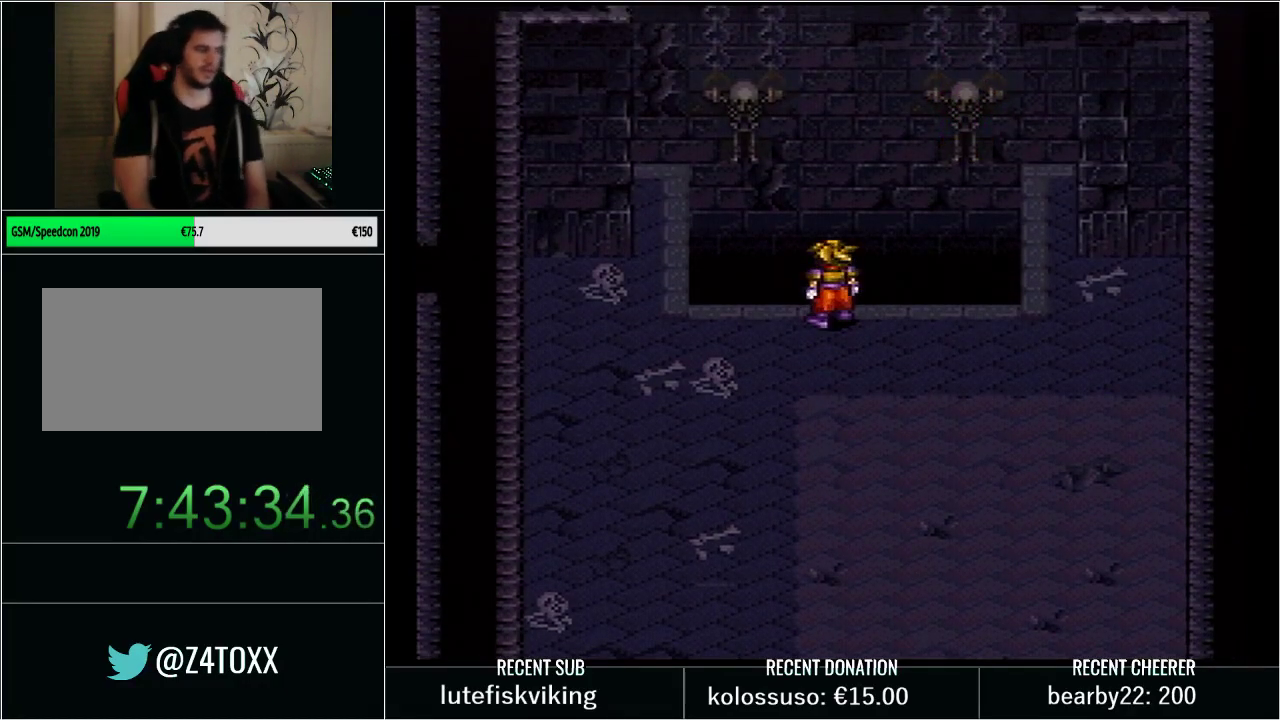
{"buttons": ["L1", "DPAD_DOWN"], "events": [[50, "X", "down"], [83, "DPAD_DOWN", "down"], [83, "L1", "down"], [133, "X", "up"], [200, "X", "down"], [233, "L1", "up"], [300, "L1", "down"], [300, "X", "up"], [350, "X", "down"], [483, "X", "up"]]}
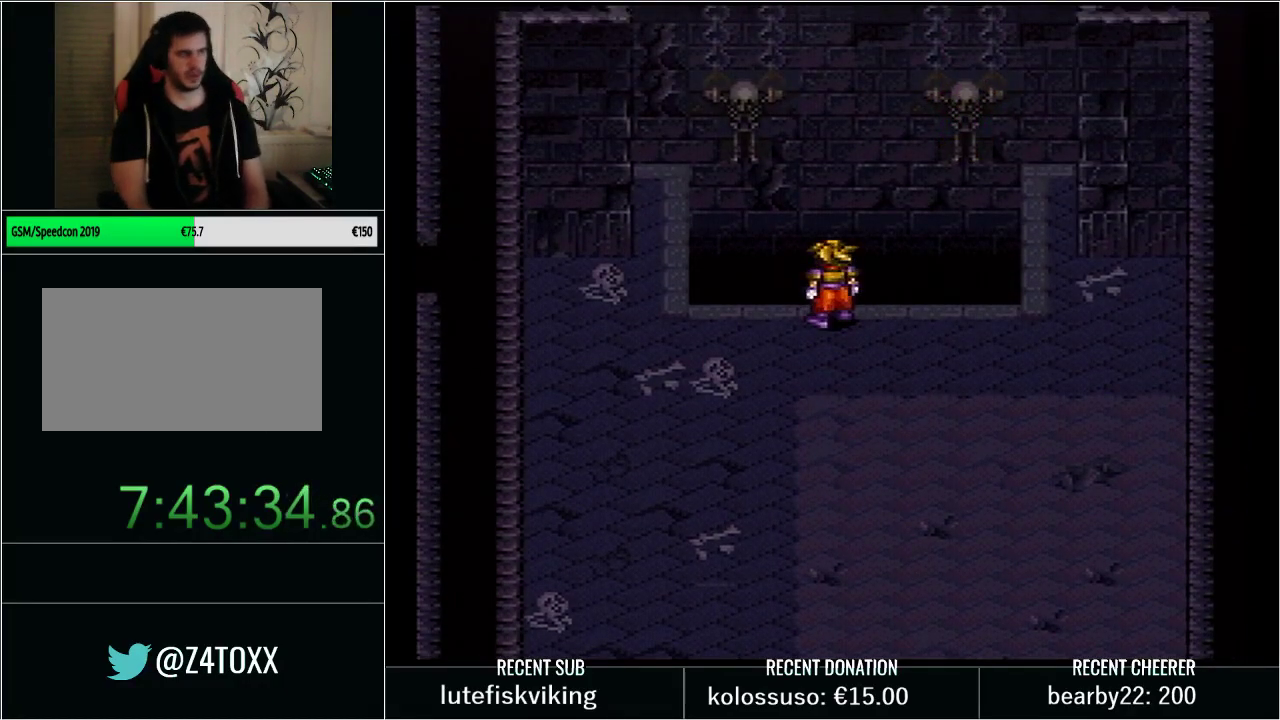
{"buttons": ["X", "L1", "DPAD_DOWN"], "events": [[50, "X", "down"], [100, "DPAD_DOWN", "up"], [133, "L1", "up"], [167, "X", "up"], [233, "DPAD_DOWN", "down"], [233, "L1", "down"], [233, "X", "down"], [350, "L1", "up"], [350, "X", "up"], [383, "DPAD_DOWN", "up"], [417, "X", "down"], [450, "DPAD_DOWN", "down"], [450, "L1", "down"]]}
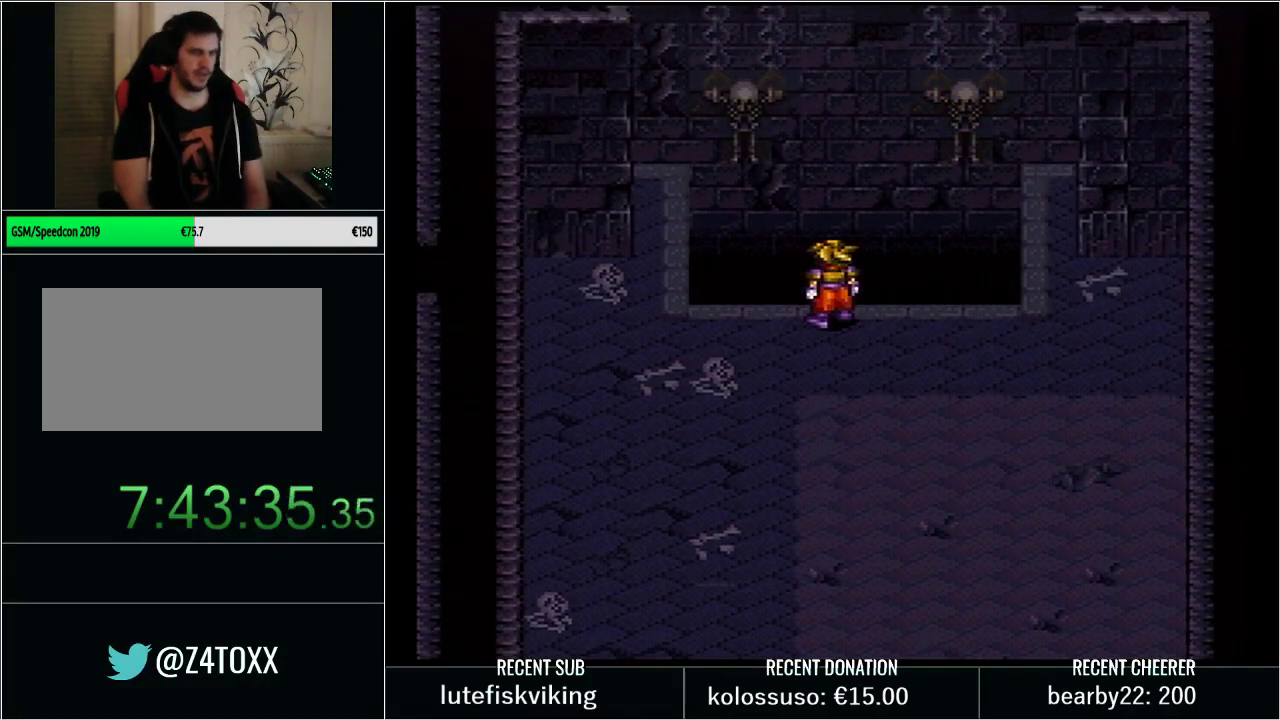
{"buttons": ["X", "L1"], "events": [[50, "X", "up"], [67, "DPAD_DOWN", "up"], [67, "L1", "up"], [100, "X", "down"], [167, "DPAD_DOWN", "down"], [167, "L1", "down"], [233, "DPAD_DOWN", "up"], [233, "X", "up"], [283, "X", "down"], [317, "DPAD_DOWN", "down"], [383, "X", "up"], [450, "DPAD_DOWN", "up"], [450, "X", "down"]]}
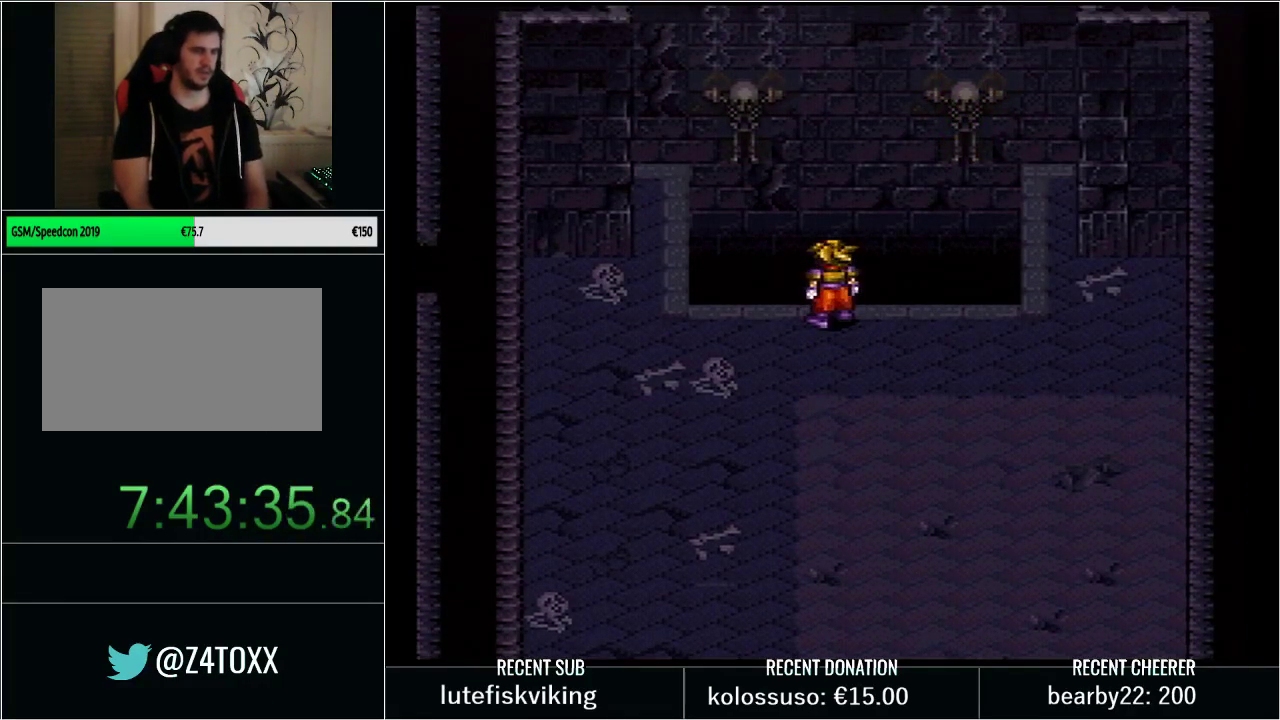
{"buttons": ["DPAD_DOWN"], "events": [[17, "DPAD_DOWN", "down"], [67, "X", "up"], [267, "A", "down"], [300, "L1", "up"], [383, "A", "up"]]}
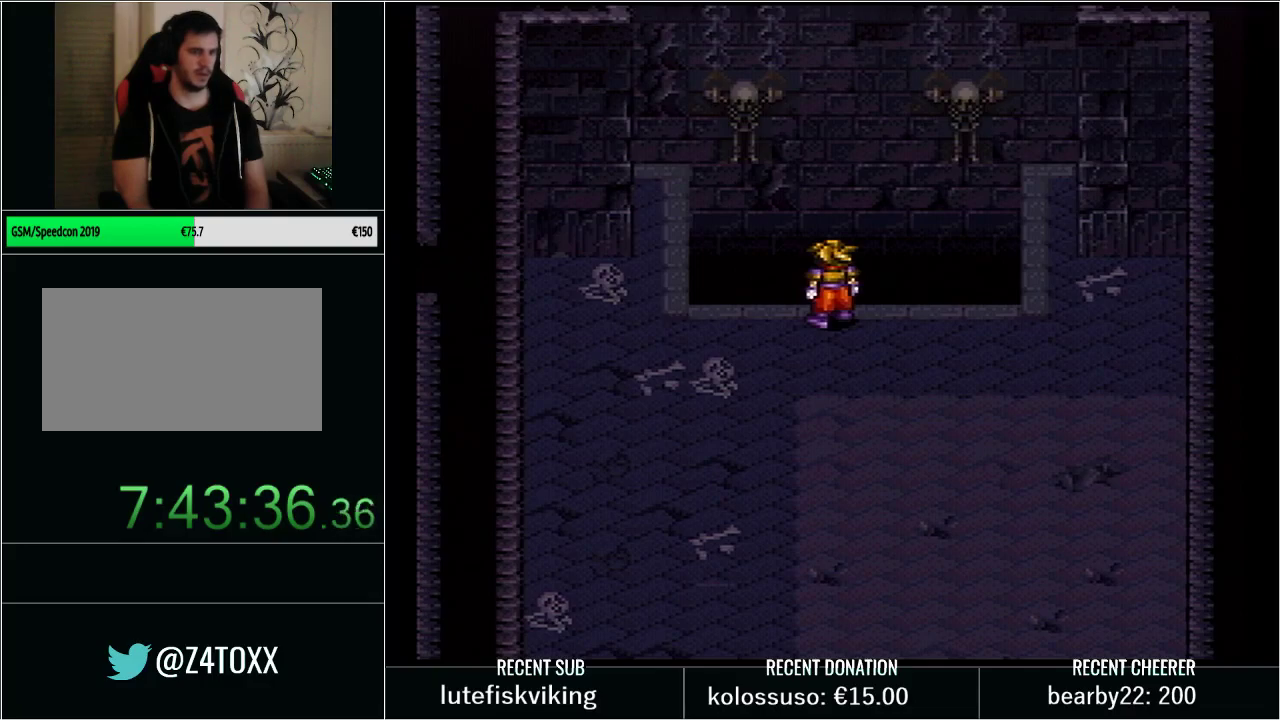
{"buttons": ["DPAD_DOWN"], "events": [[17, "A", "down"], [100, "A", "up"], [200, "A", "down"], [283, "A", "up"], [350, "A", "down"], [450, "A", "up"]]}
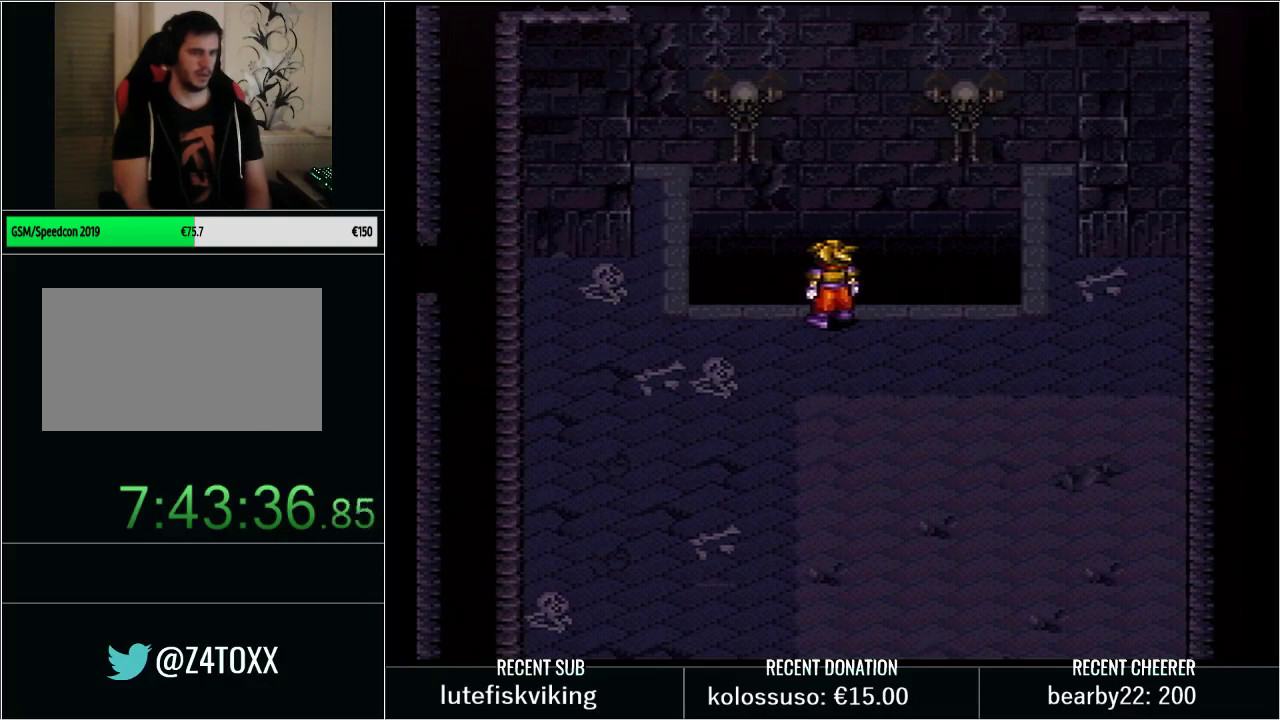
{"buttons": [], "events": [[33, "A", "down"], [133, "A", "up"], [200, "A", "down"], [317, "A", "up"], [317, "DPAD_DOWN", "up"]]}
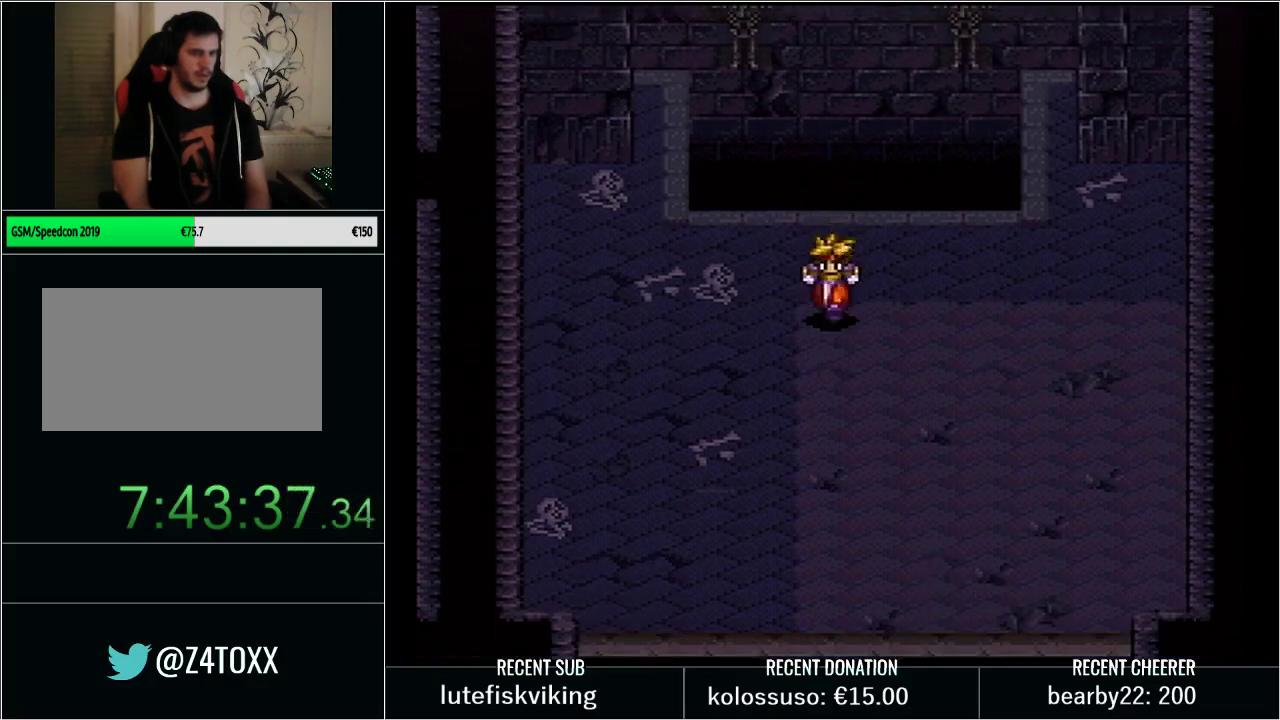
{"buttons": [], "events": []}
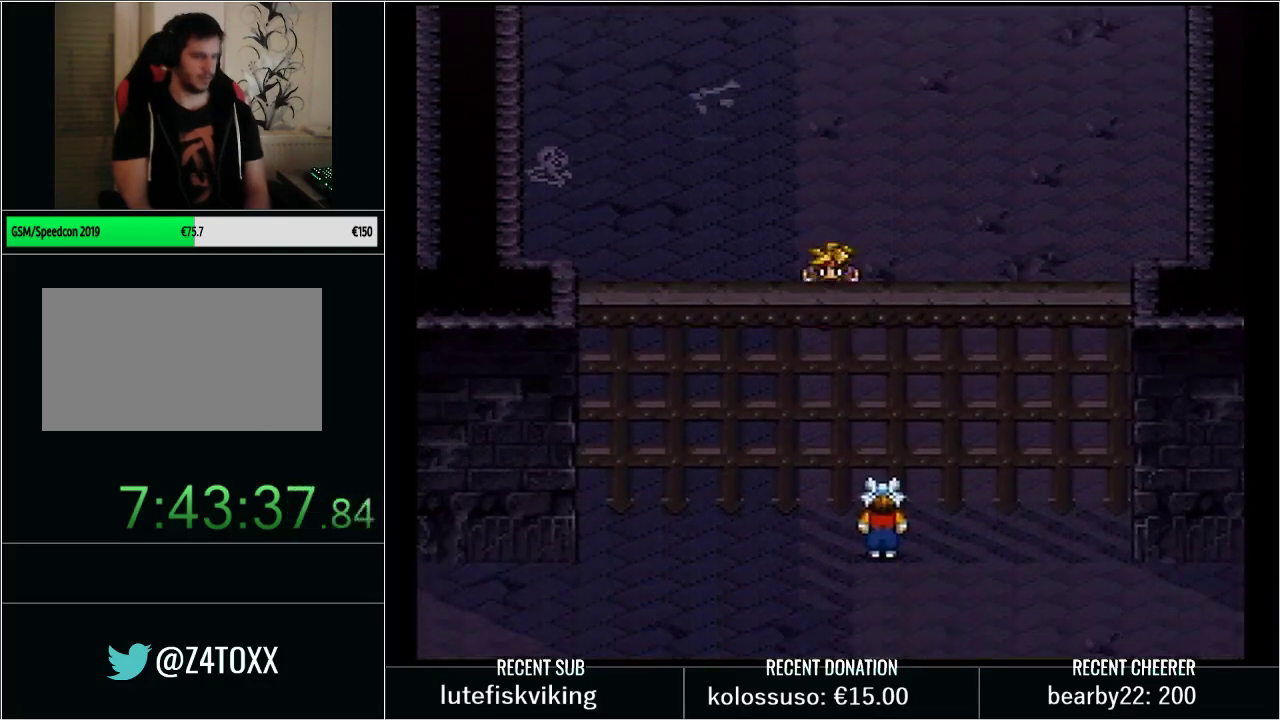
{"buttons": [], "events": []}
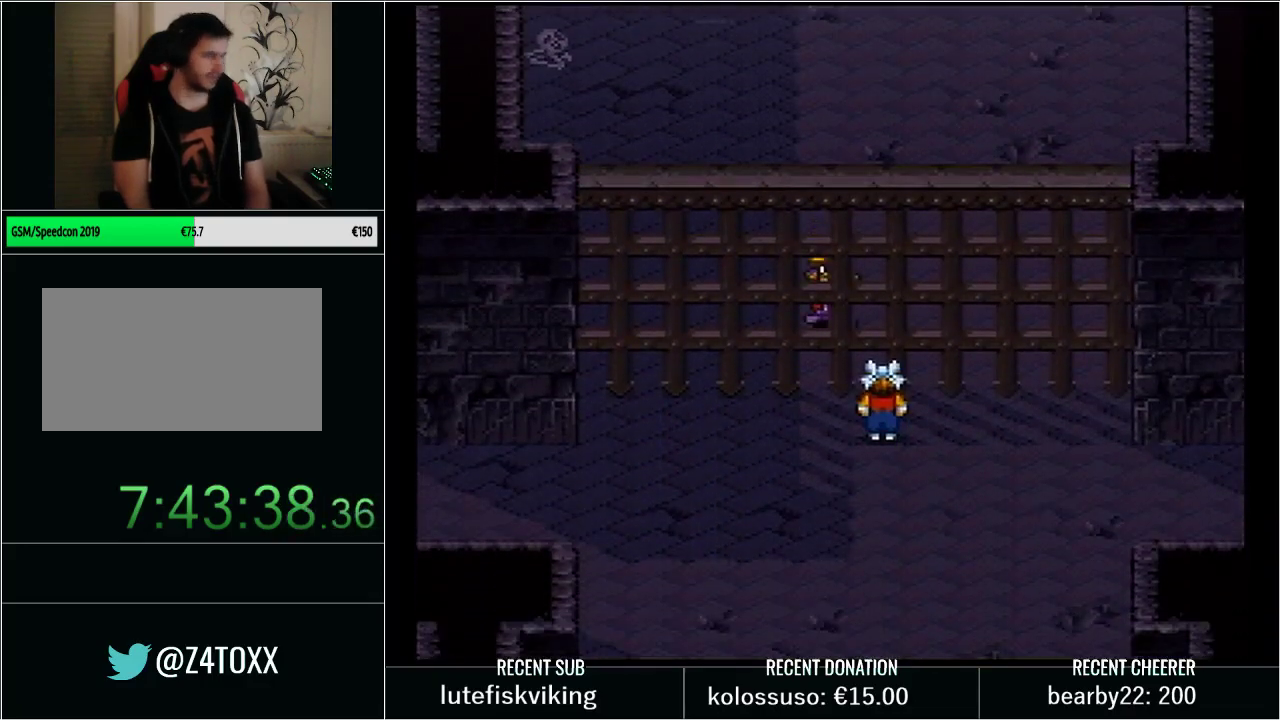
{"buttons": [], "events": []}